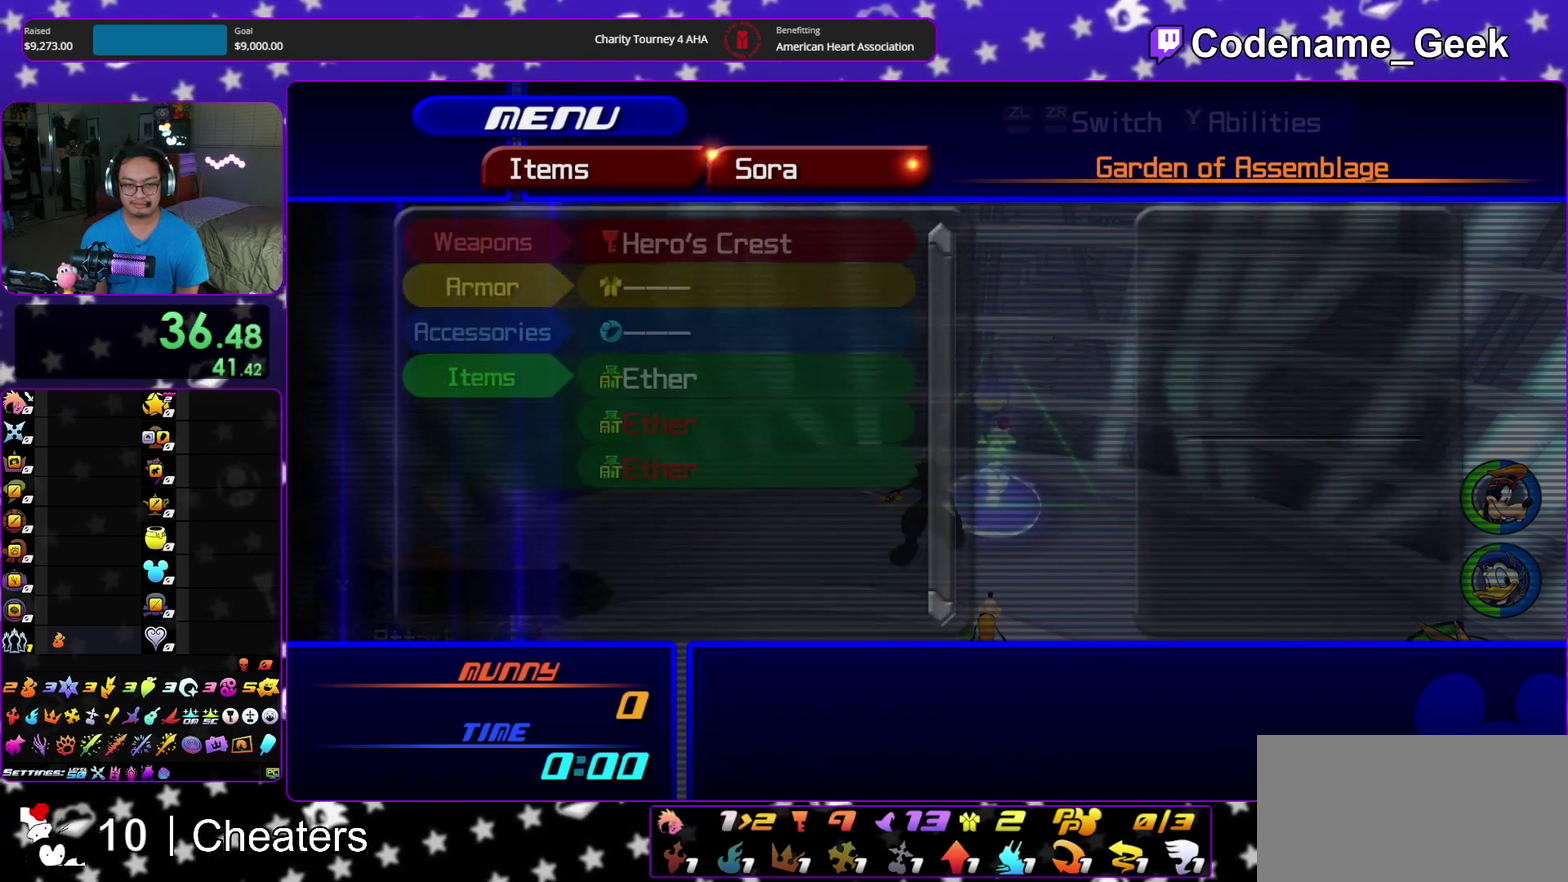
Gameplay with a controller (Nintendo layout); each line is a JSON object with the inputs held at the frame after it (dt_ms = milliseconds from this image to that frame). "events" lists button and stick changes between this image and that frame as [ms after this image, input, new state], when the widget could be followed in between. This overlay highlights the sticks when they move; stick clicks (L3 R3) are not distinguishable. Not read: HOME L3 R3 START.
{"dt_ms": 500, "buttons": [], "left_stick": "center", "right_stick": "center", "events": [[67, "DPAD_DOWN", "down"], [117, "DPAD_DOWN", "up"], [200, "DPAD_DOWN", "down"], [217, "DPAD_RIGHT", "down"], [300, "A", "down"], [300, "DPAD_RIGHT", "up"], [317, "DPAD_DOWN", "up"], [450, "A", "up"]]}
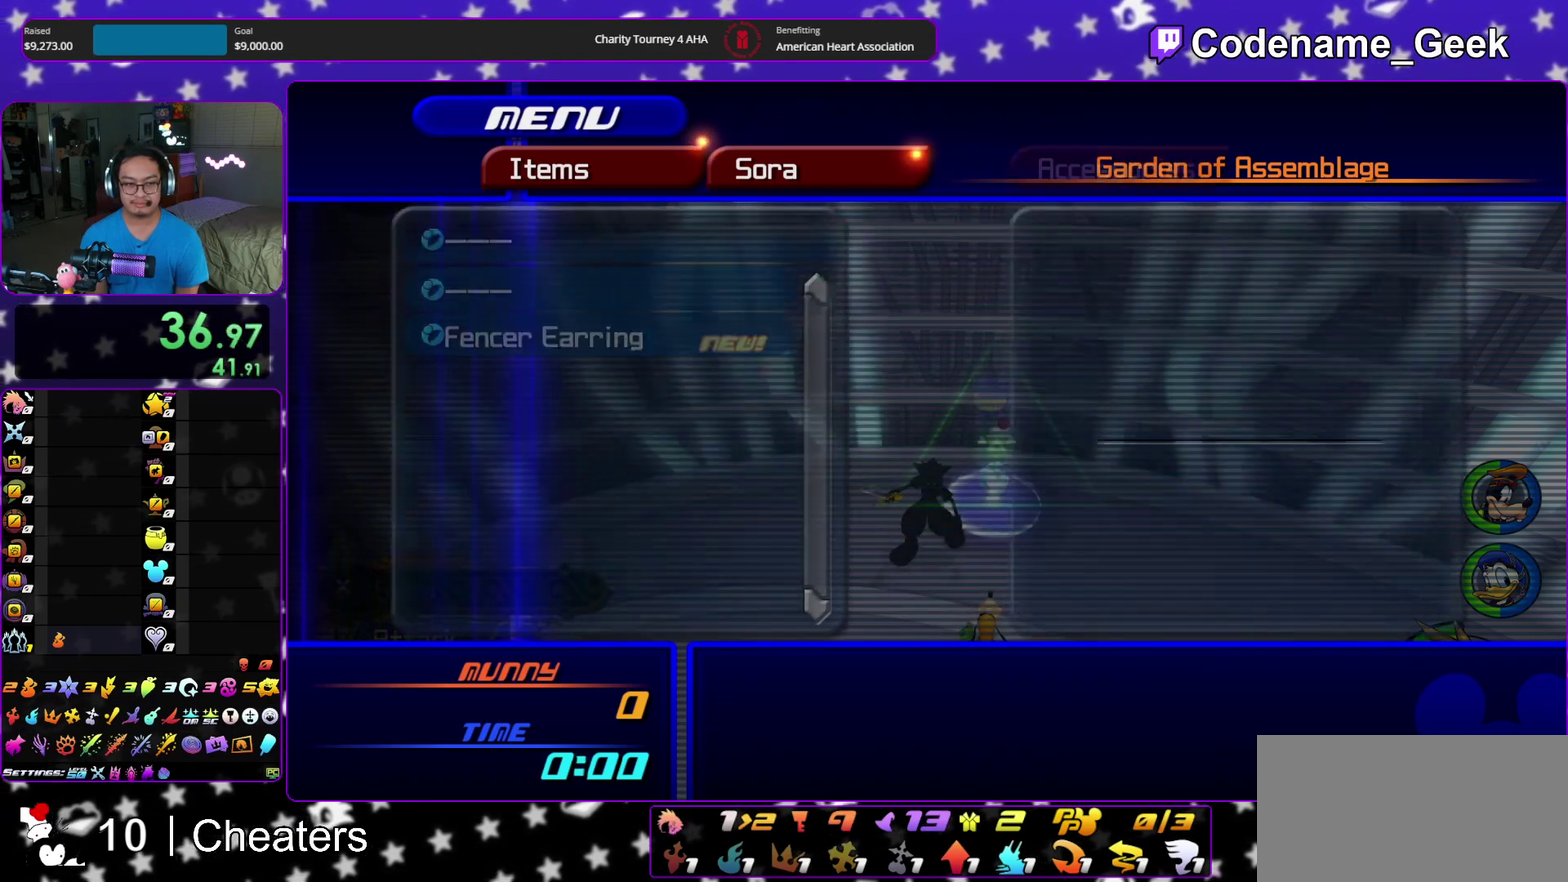
{"dt_ms": 300, "buttons": [], "left_stick": "center", "right_stick": "center", "events": [[150, "B", "down"], [300, "B", "up"]]}
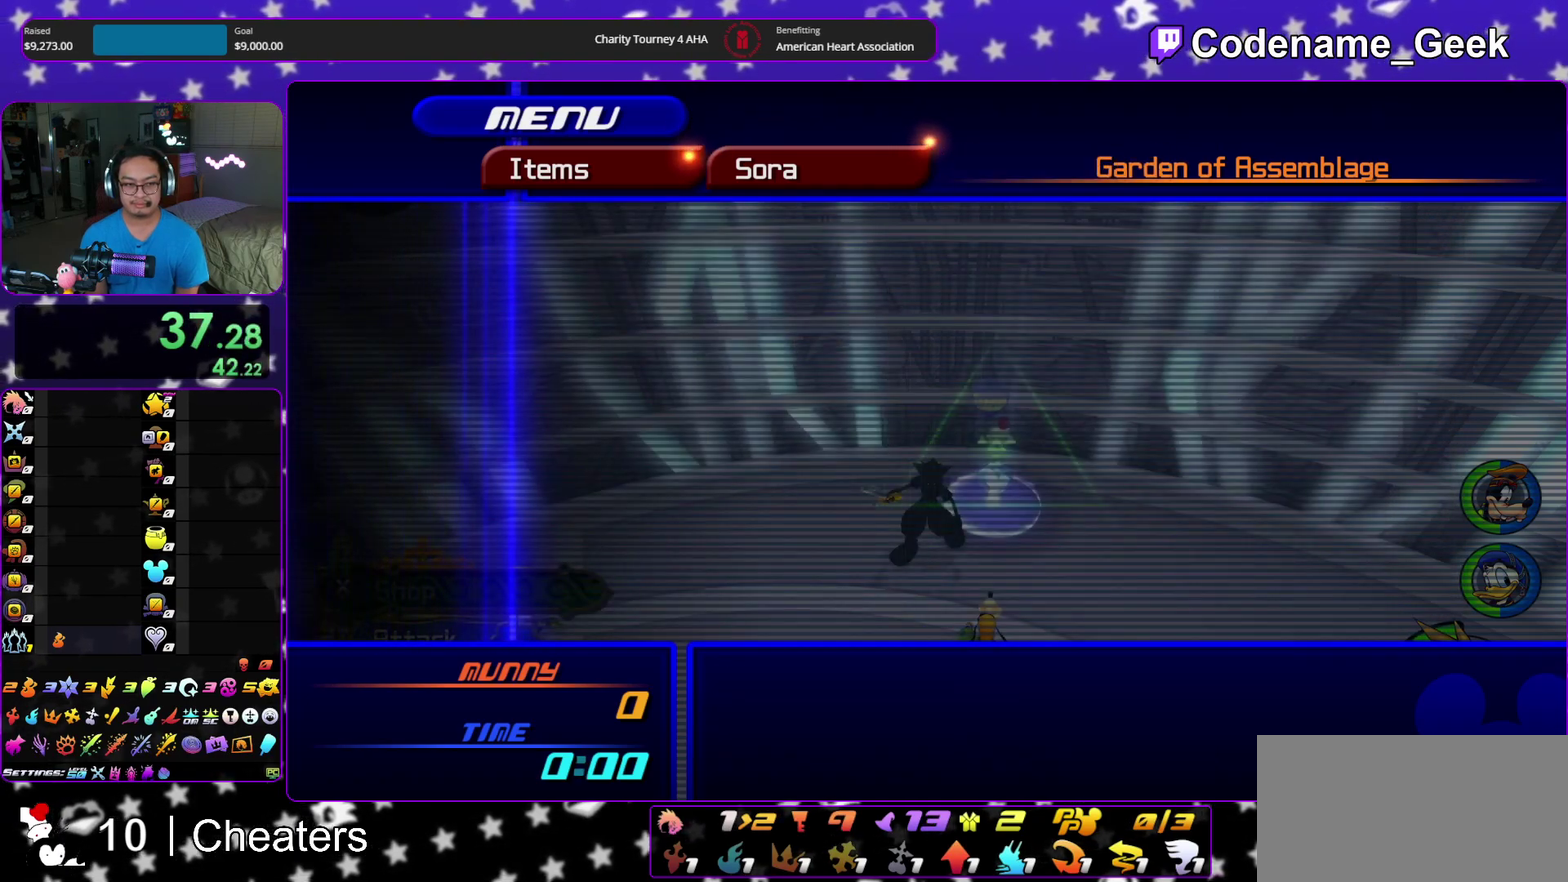
{"dt_ms": 700, "buttons": ["Y"], "left_stick": "center", "right_stick": "center", "events": [[133, "Y", "down"], [267, "Y", "up"], [667, "Y", "down"]]}
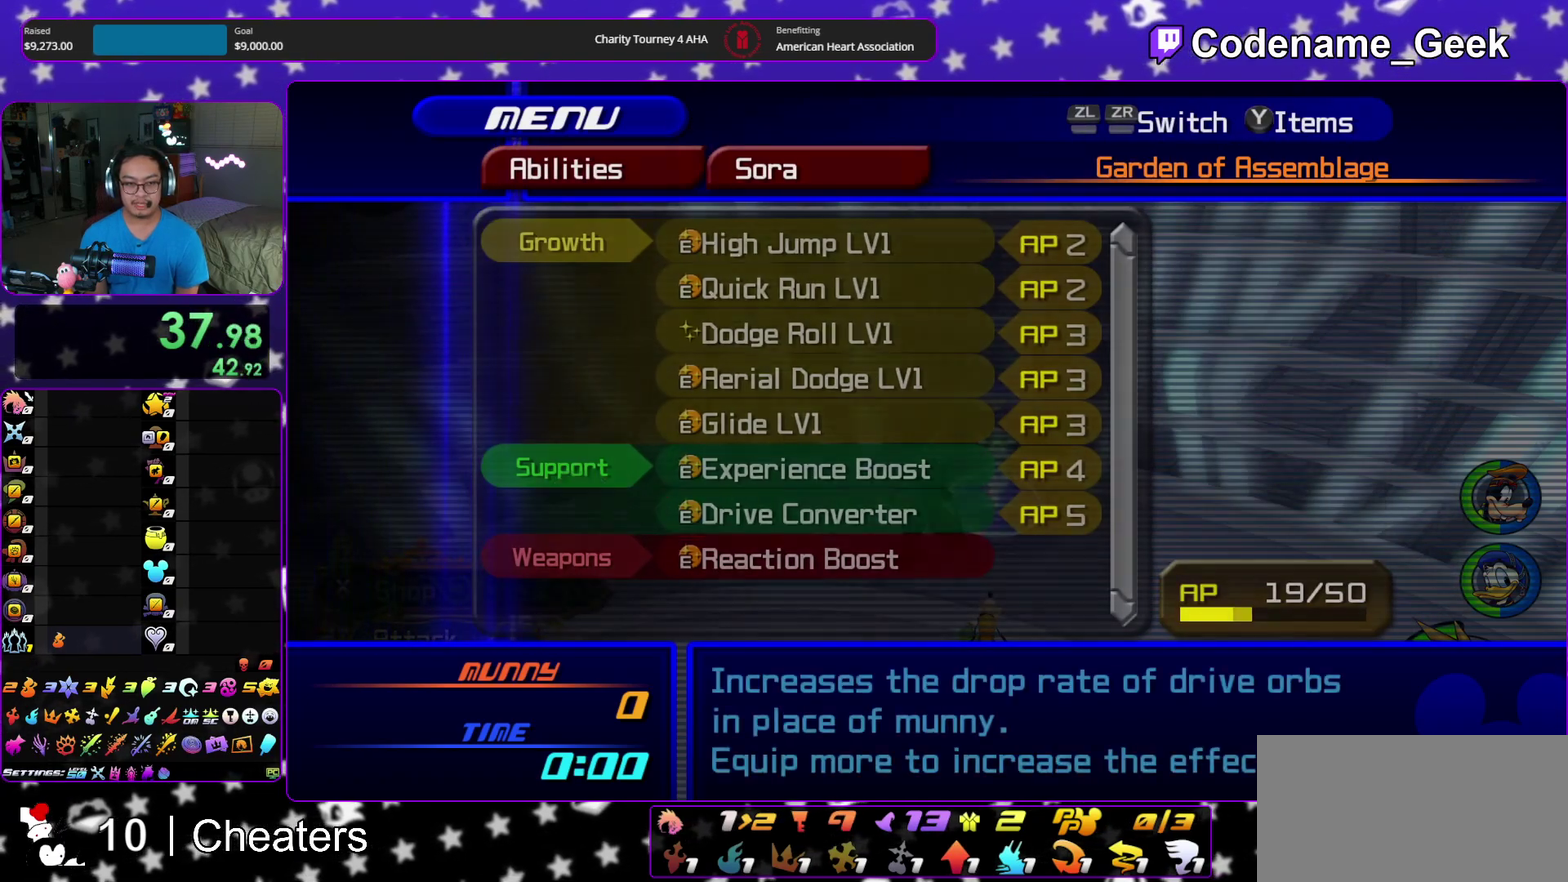
{"dt_ms": 600, "buttons": ["A", "DPAD_DOWN", "DPAD_RIGHT"], "left_stick": "center", "right_stick": "center", "events": [[100, "Y", "up"], [233, "A", "down"], [383, "A", "up"], [483, "DPAD_DOWN", "down"], [483, "DPAD_RIGHT", "down"], [550, "A", "down"]]}
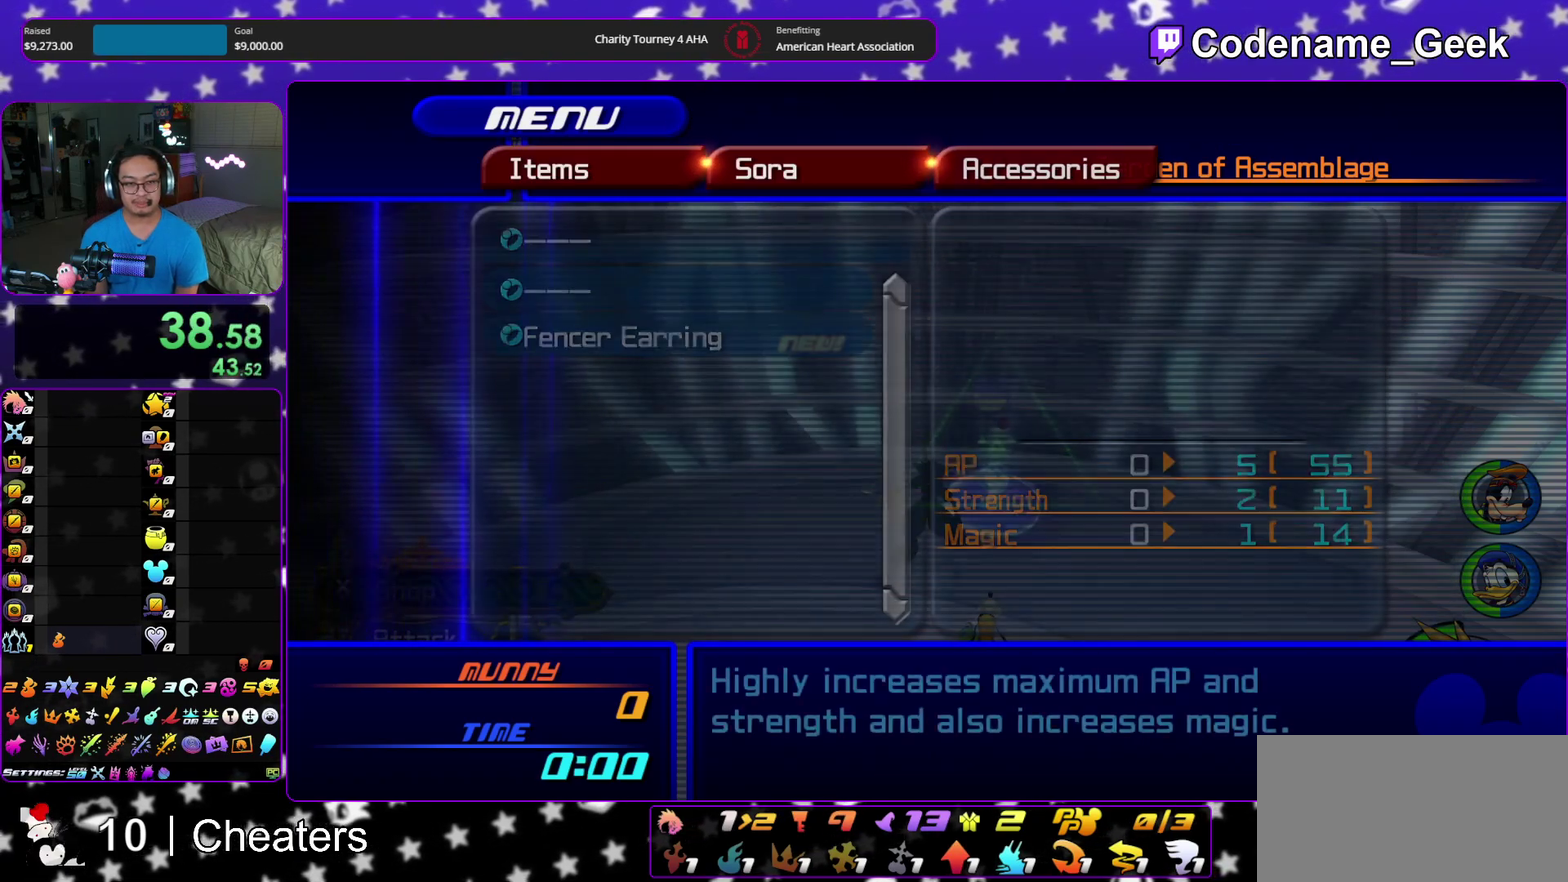
{"dt_ms": 400, "buttons": ["R2"], "left_stick": "center", "right_stick": "center", "events": [[33, "DPAD_RIGHT", "up"], [50, "DPAD_DOWN", "up"], [100, "A", "up"], [317, "R2", "down"]]}
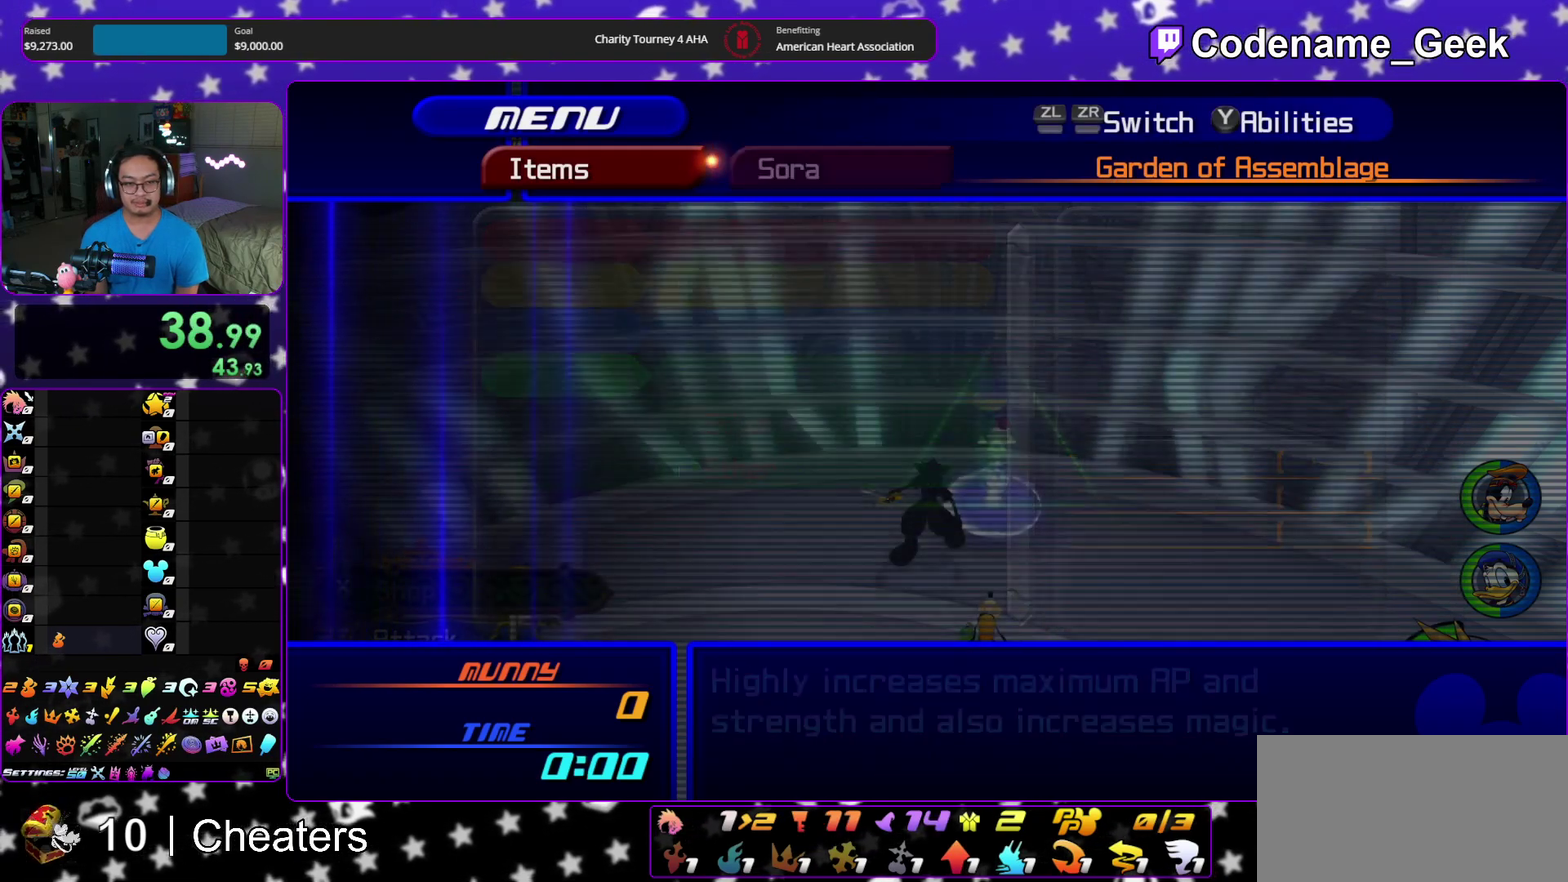
{"dt_ms": 500, "buttons": ["R2"], "left_stick": "center", "right_stick": "center", "events": [[33, "R2", "up"], [433, "R2", "down"]]}
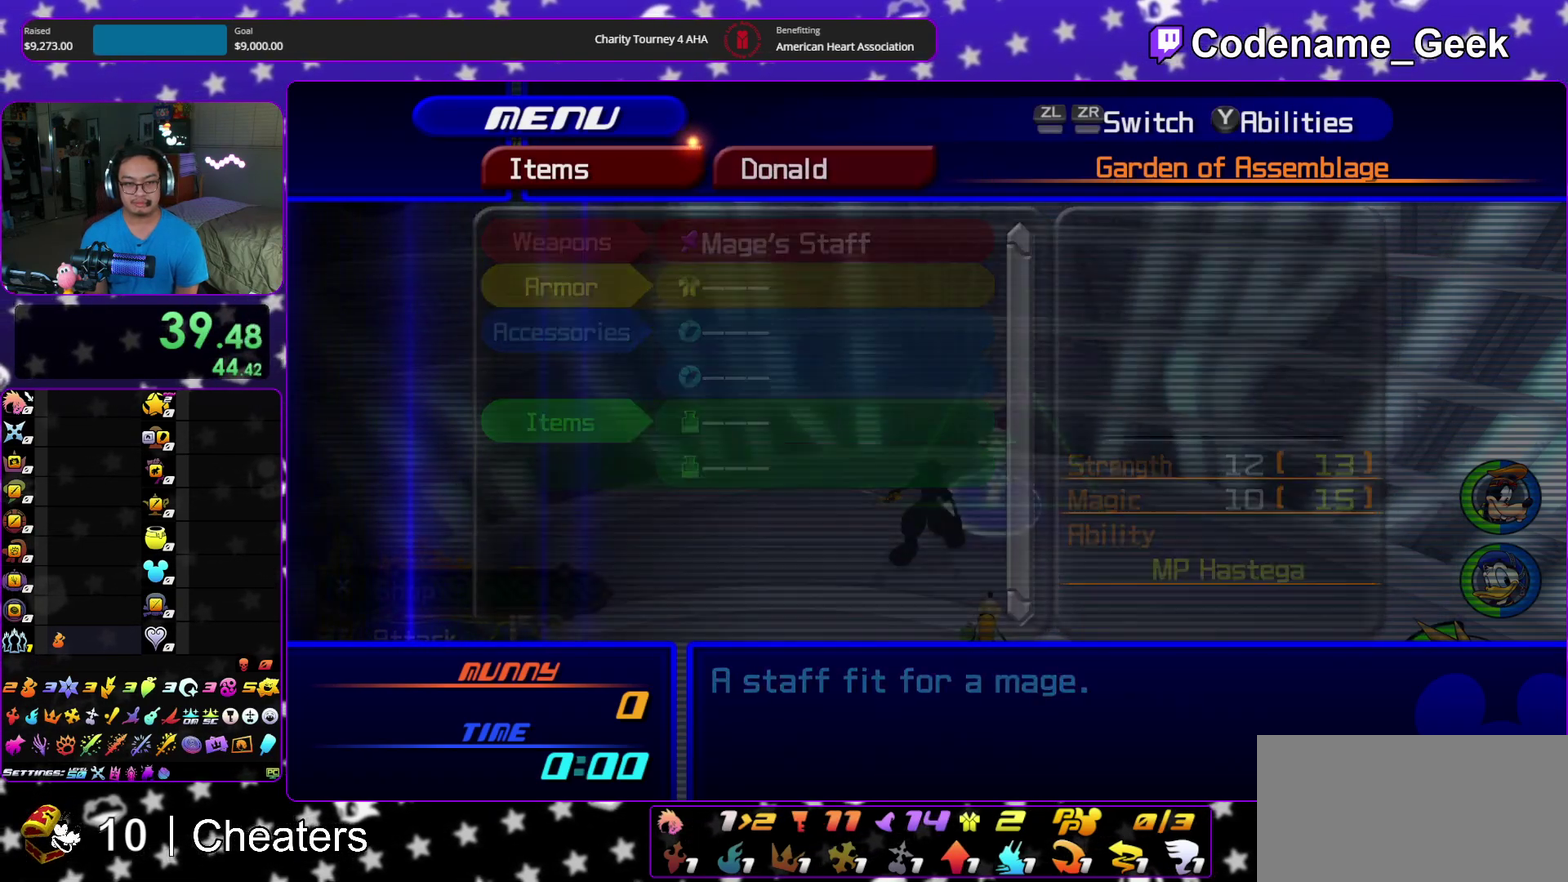
{"dt_ms": 400, "buttons": ["L2"], "left_stick": "center", "right_stick": "center", "events": [[17, "R2", "up"], [367, "L2", "down"]]}
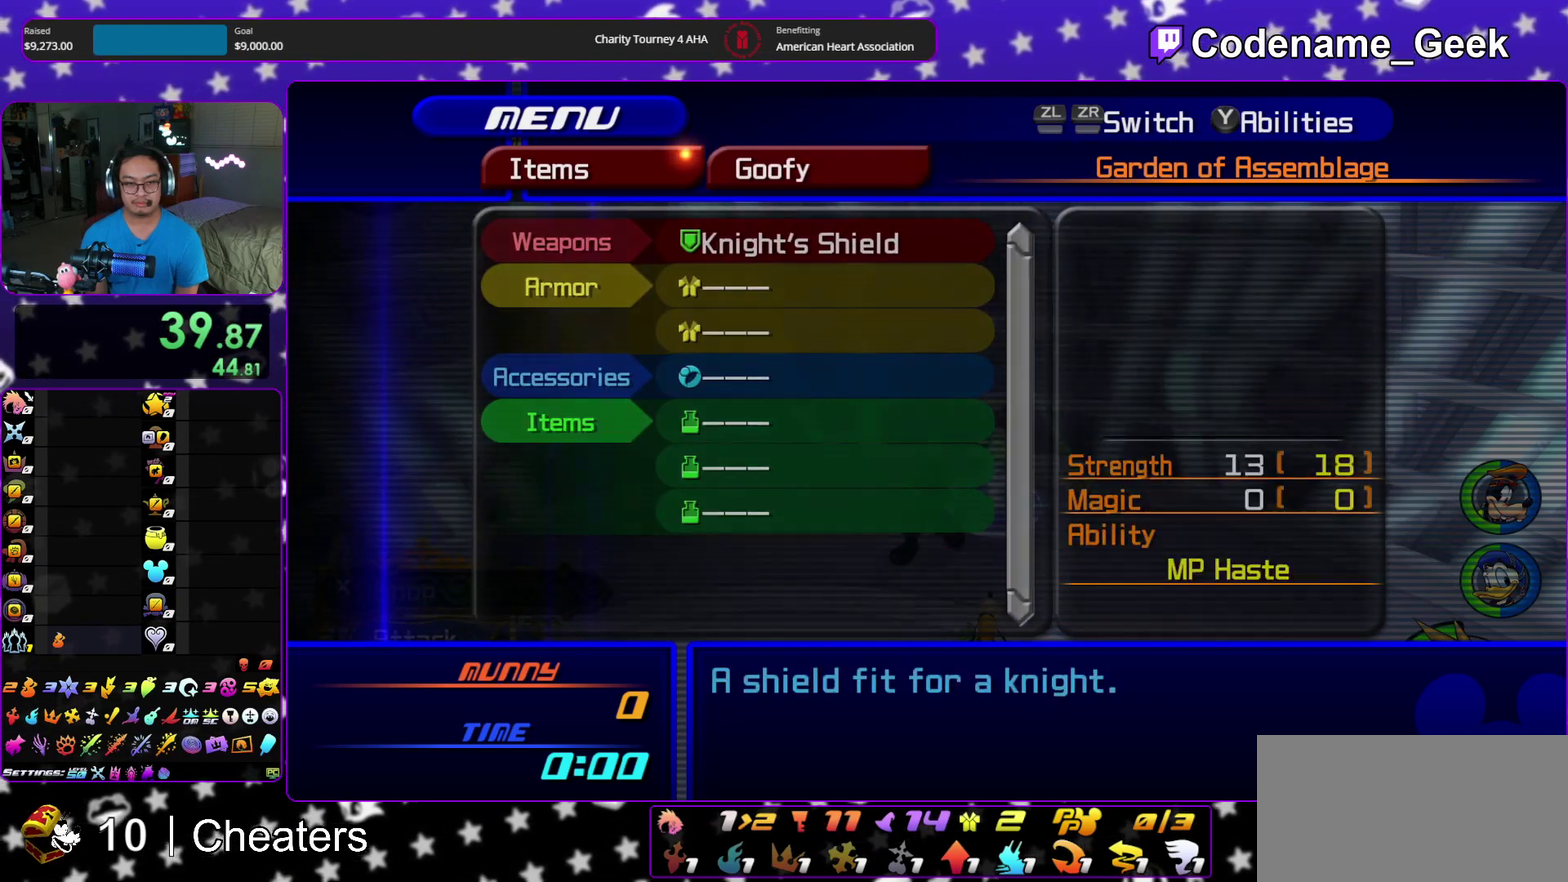
{"dt_ms": 600, "buttons": ["R2"], "left_stick": "center", "right_stick": "center", "events": [[133, "L2", "up"], [217, "Y", "down"], [367, "Y", "up"], [550, "R2", "down"]]}
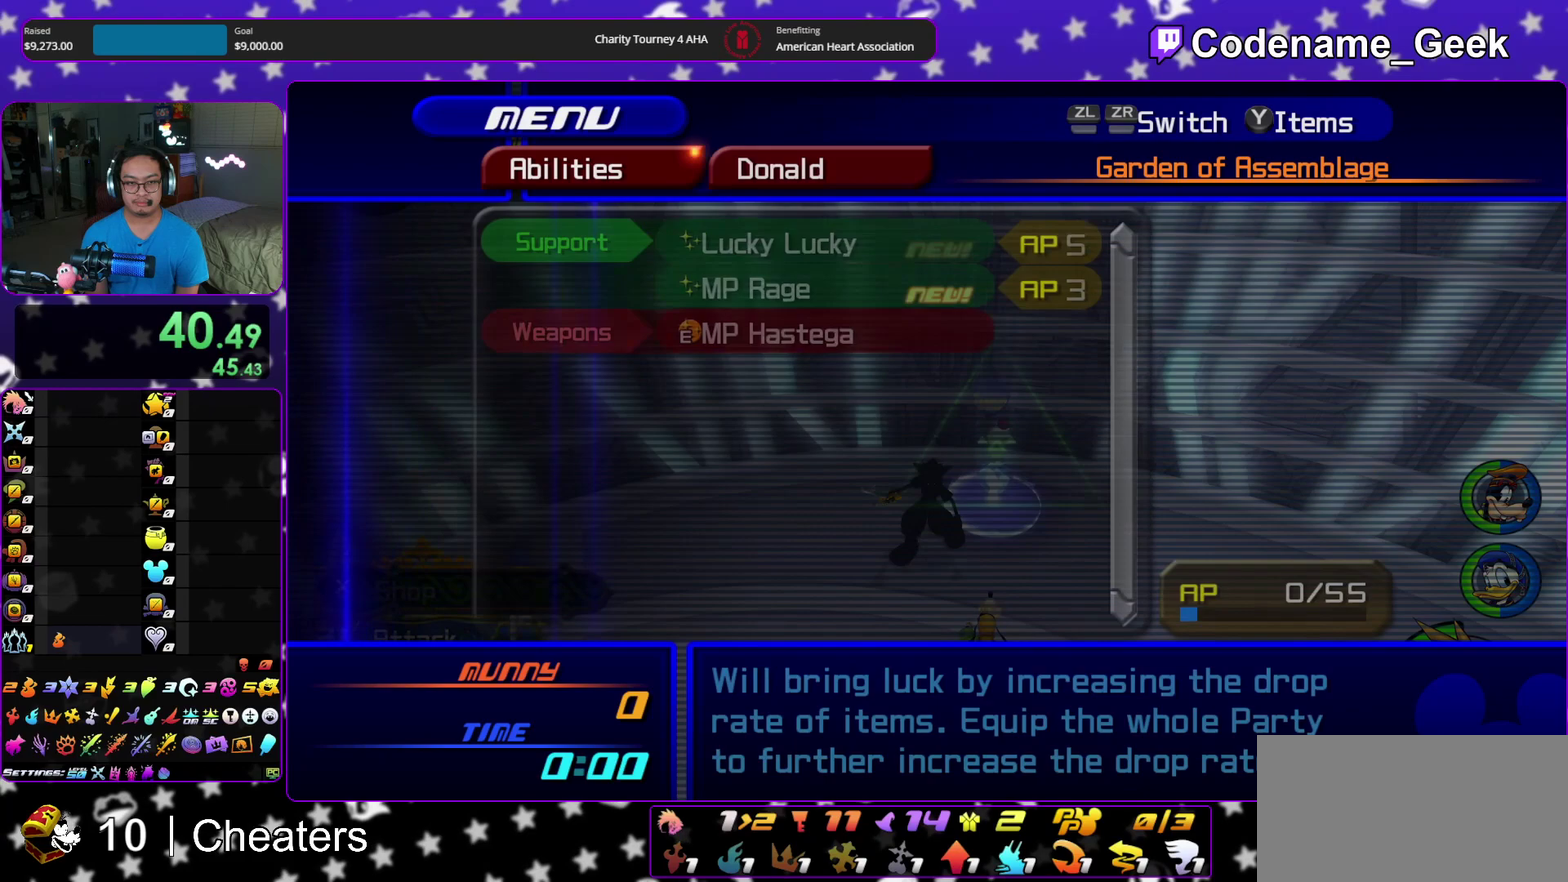
{"dt_ms": 600, "buttons": ["B"], "left_stick": "center", "right_stick": "center", "events": [[117, "R2", "up"], [267, "B", "down"], [400, "B", "up"], [517, "B", "down"]]}
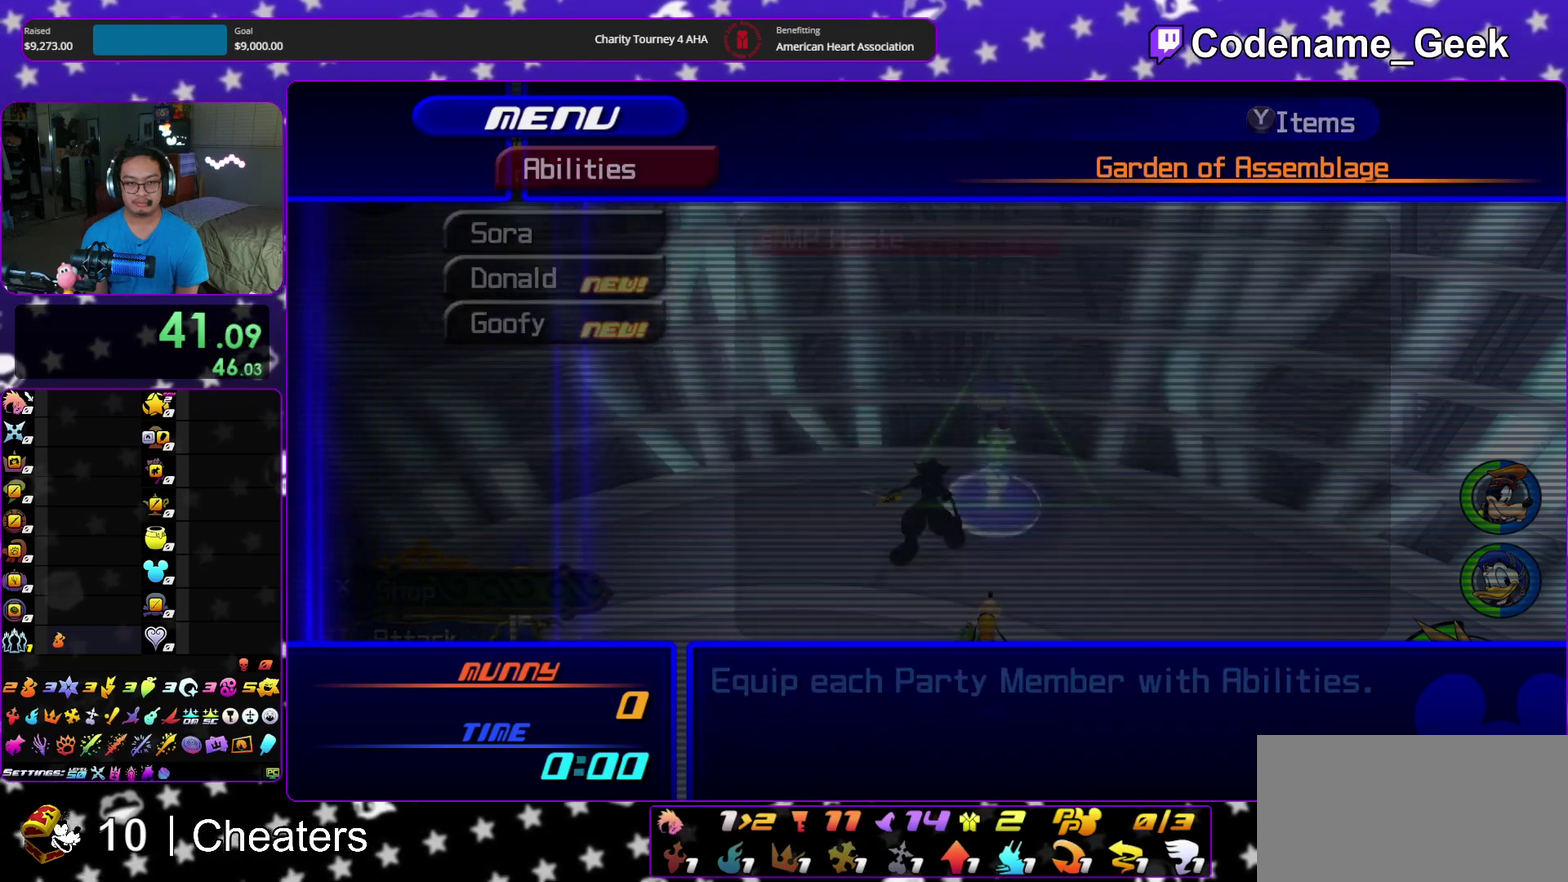
{"dt_ms": 400, "buttons": [], "left_stick": "center", "right_stick": "center", "events": [[33, "B", "up"], [150, "DPAD_DOWN", "down"], [150, "DPAD_RIGHT", "down"], [183, "A", "down"], [300, "DPAD_DOWN", "up"], [300, "DPAD_RIGHT", "up"], [317, "A", "up"]]}
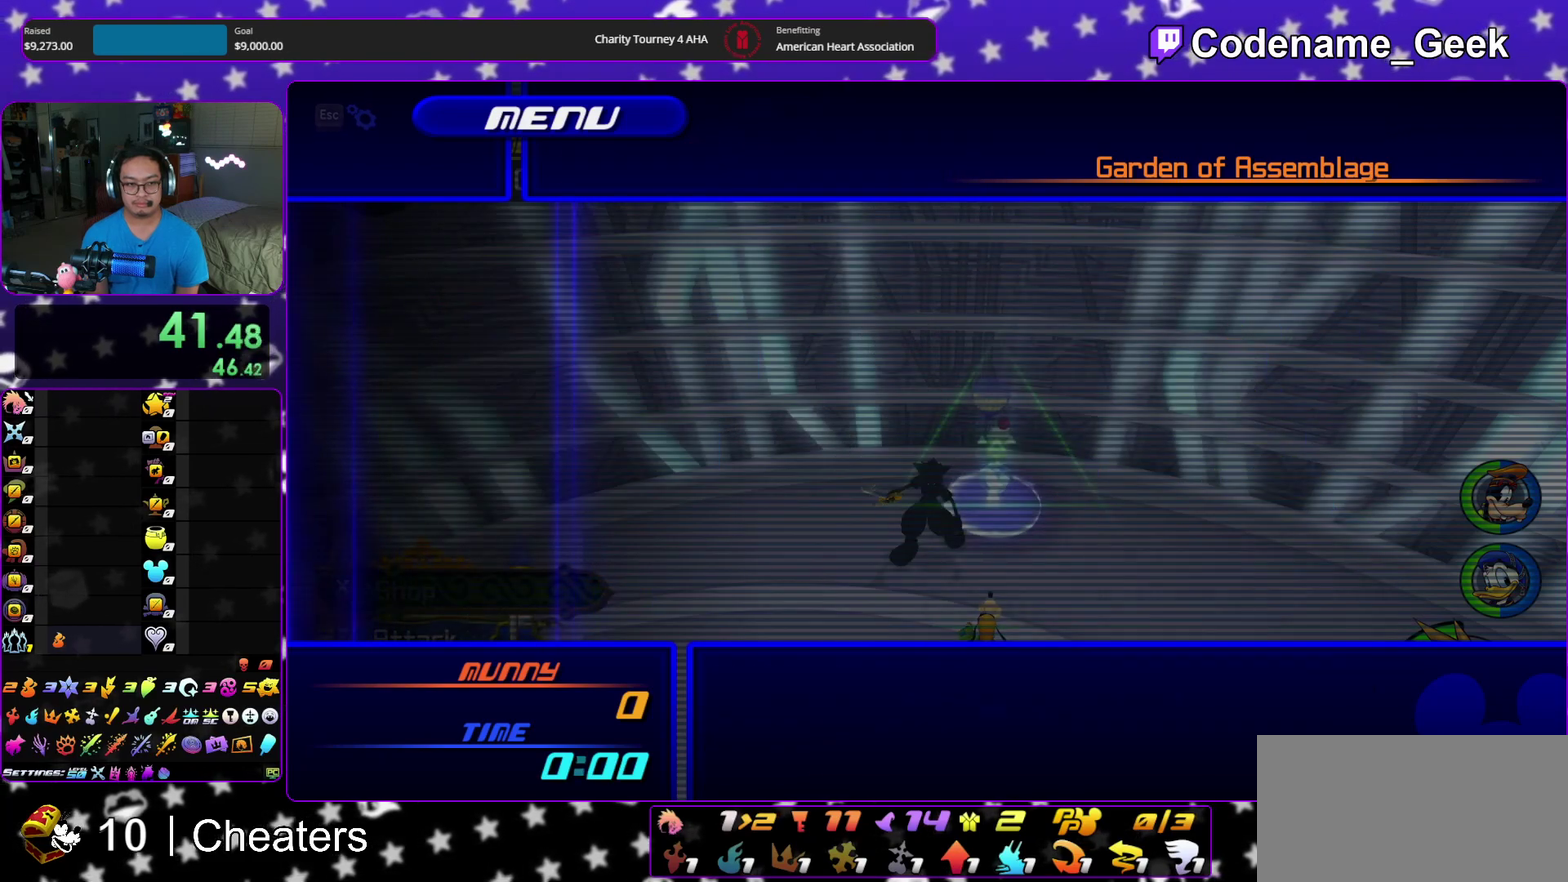
{"dt_ms": 600, "buttons": ["X"], "left_stick": "center", "right_stick": "center", "events": [[67, "A", "down"], [167, "A", "up"], [300, "R2", "down"], [383, "R2", "up"], [517, "X", "down"]]}
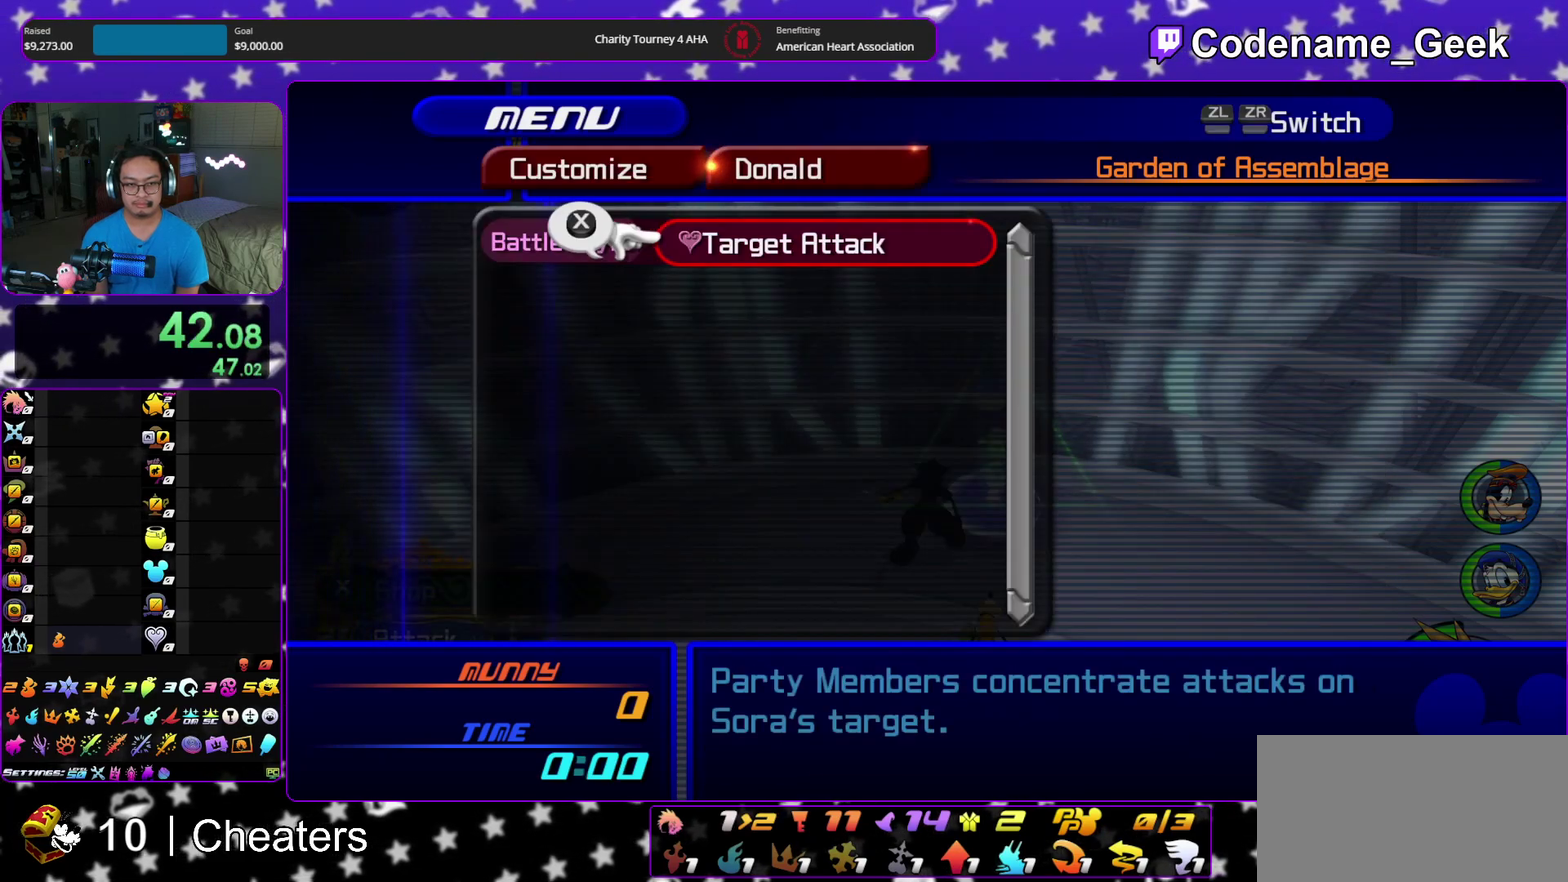
{"dt_ms": 400, "buttons": ["R2"], "left_stick": "center", "right_stick": "center", "events": [[17, "X", "up"], [83, "X", "down"], [200, "X", "up"], [250, "X", "down"], [350, "X", "up"], [400, "R2", "down"]]}
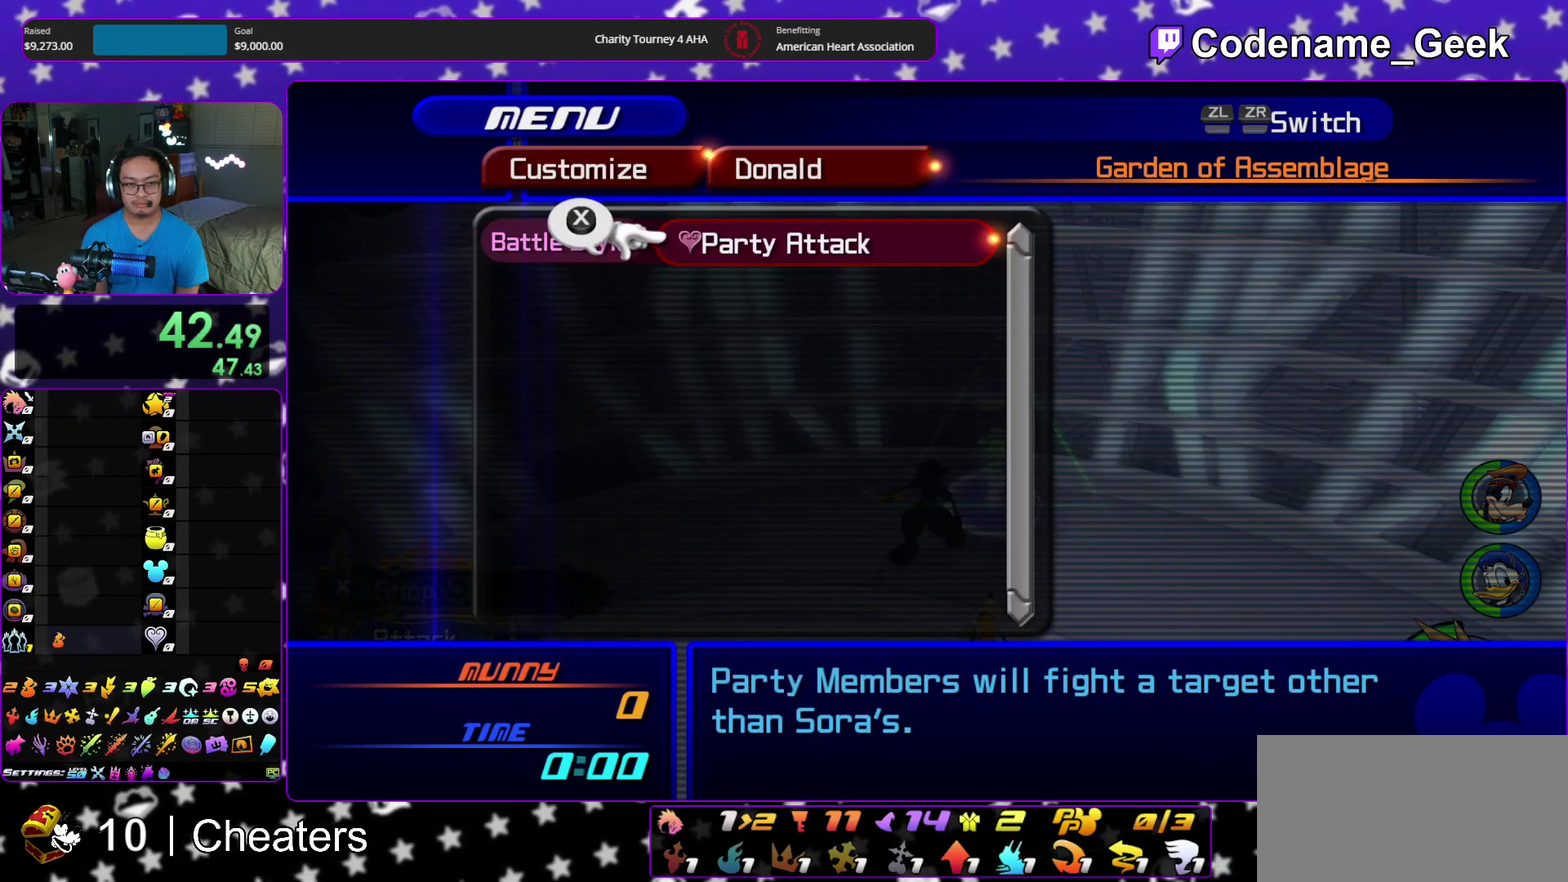
{"dt_ms": 500, "buttons": [], "left_stick": "center", "right_stick": "center", "events": [[117, "R2", "up"], [267, "X", "down"], [317, "X", "up"], [433, "X", "down"], [500, "X", "up"]]}
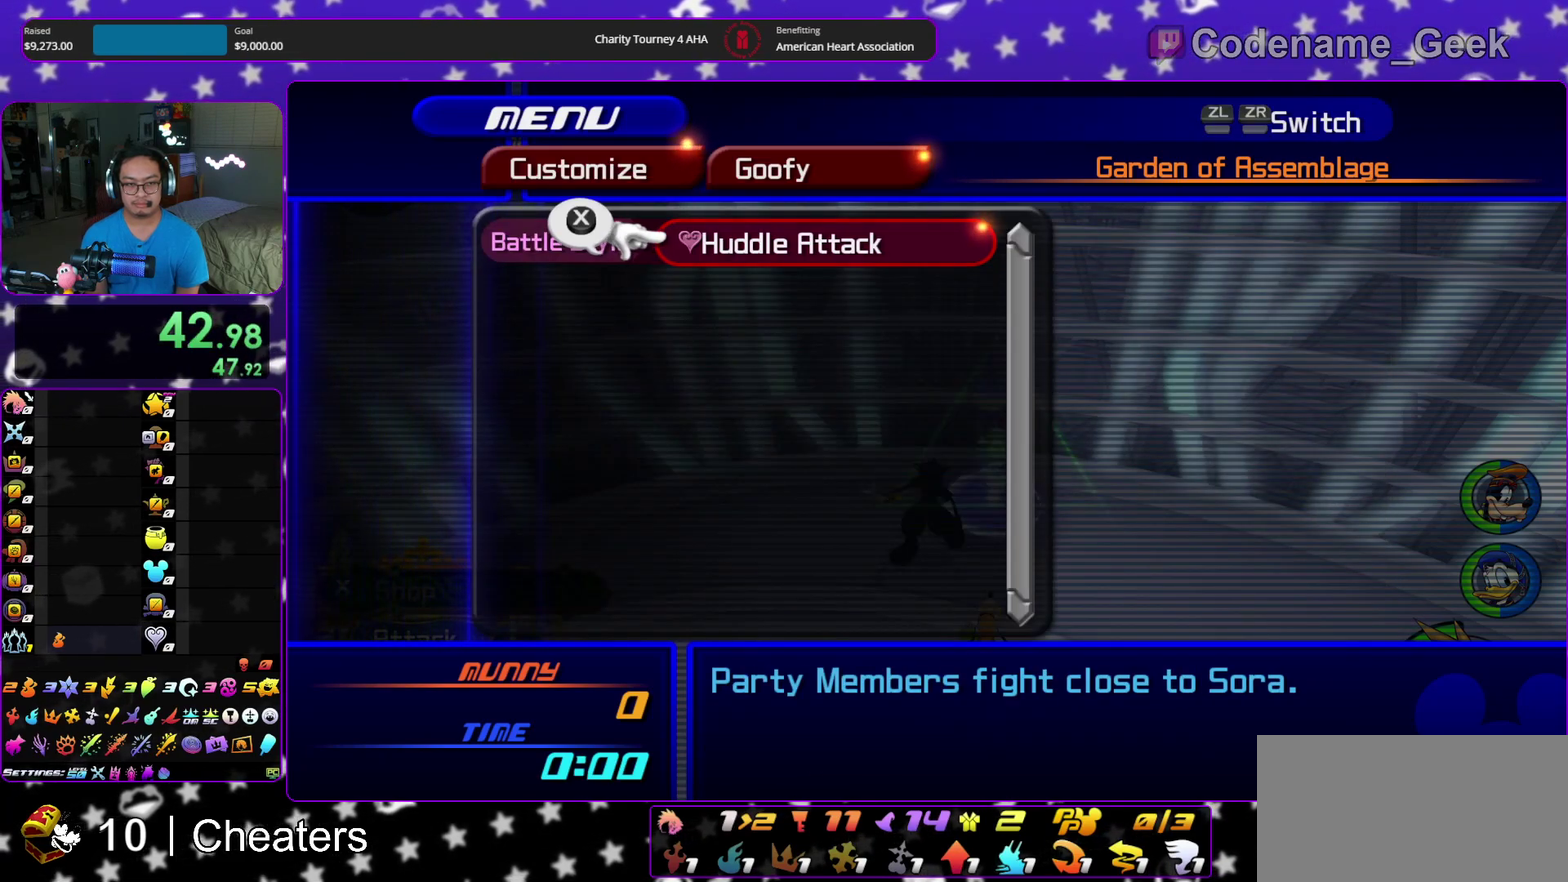
{"dt_ms": 300, "buttons": ["R2"], "left_stick": "center", "right_stick": "center", "events": [[67, "X", "down"], [183, "X", "up"], [233, "R2", "down"]]}
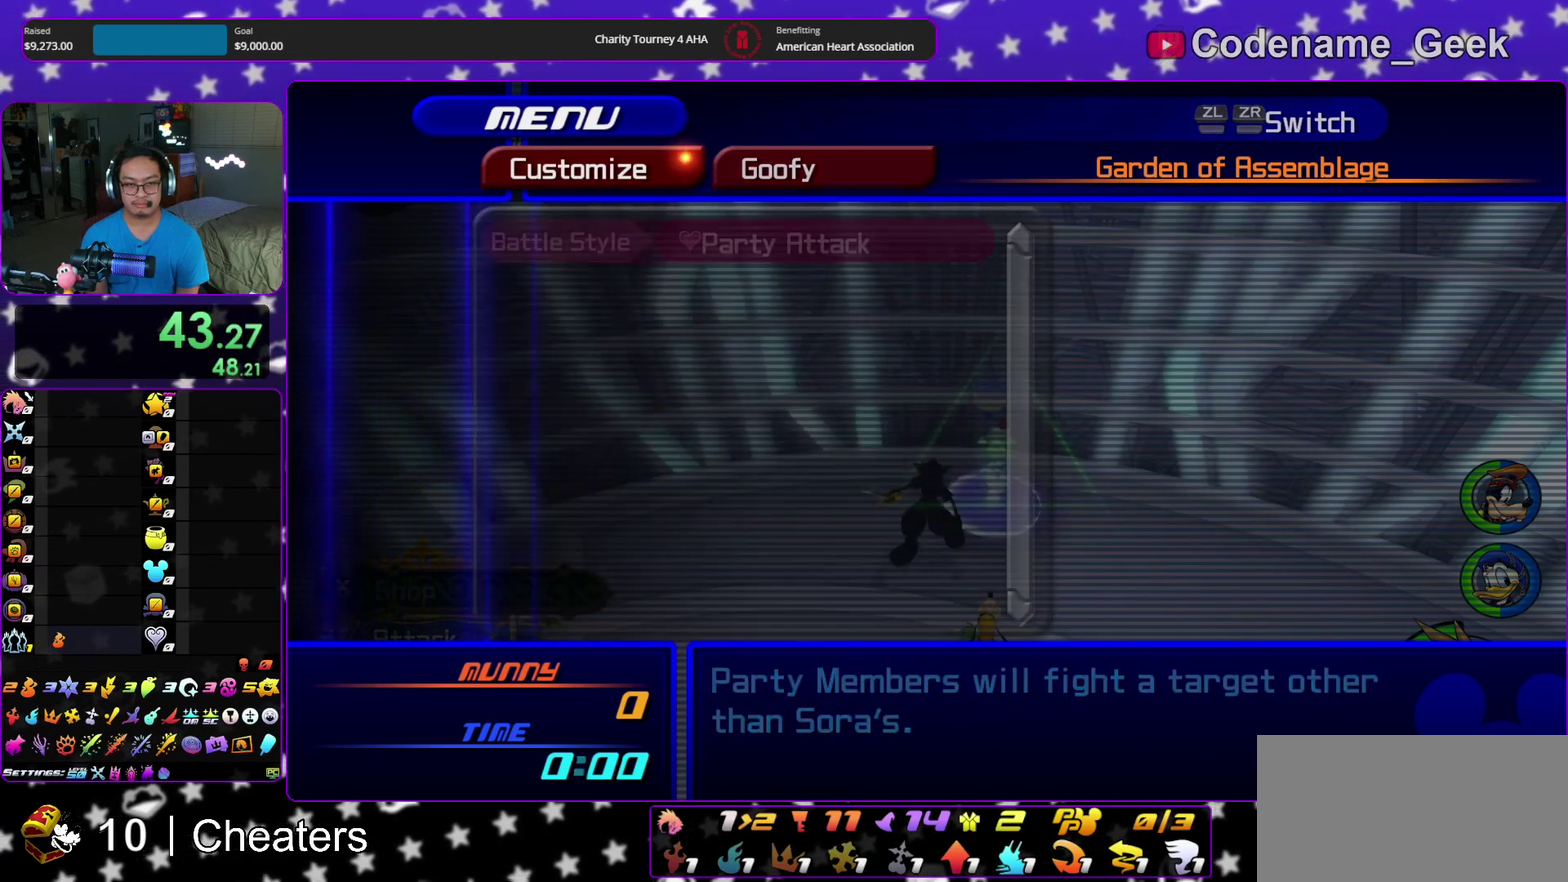
{"dt_ms": 700, "buttons": ["DPAD_DOWN"], "left_stick": "center", "right_stick": "center", "events": [[50, "R2", "up"], [217, "A", "down"], [333, "A", "up"], [483, "A", "down"], [583, "right_stick", "up"], [617, "A", "up"], [667, "right_stick", "center"], [683, "DPAD_DOWN", "down"]]}